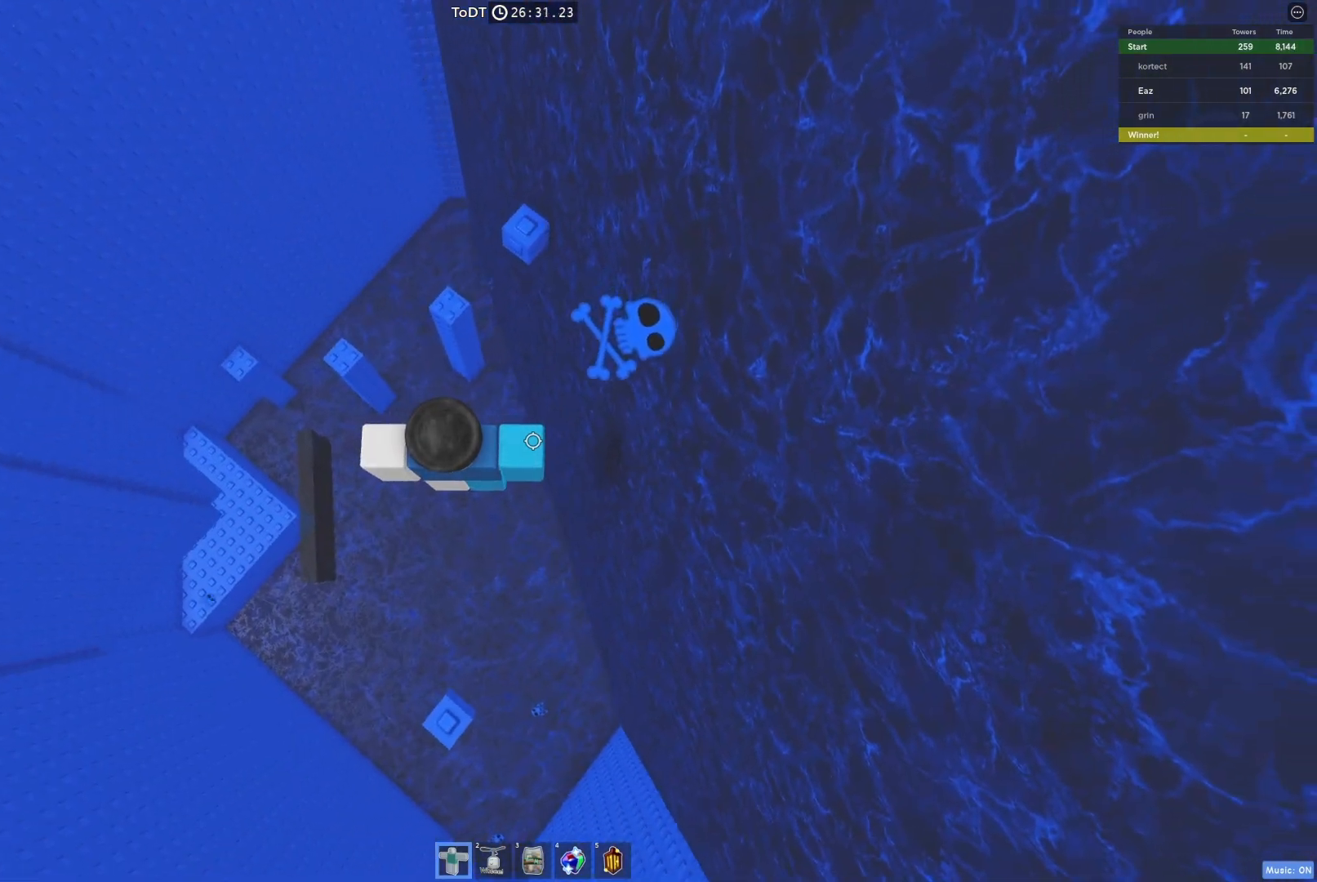
Gameplay with keyboard; each line is a JSON object with the keys held at the frame after it. "events" lists presses ("down") and releases ("up") of "a", "ctrl", "d", "e", "q", "s", "shift", "space" and "w" between this image and that frame as [ms after this image, input, new state], when the widget could be followed in between. No other keys are recorded. Mouse input is not recorded.
{"keys": ["w"], "events": [[150, "w", "down"], [183, "space", "down"], [283, "w", "up"], [333, "space", "up"], [350, "w", "down"]]}
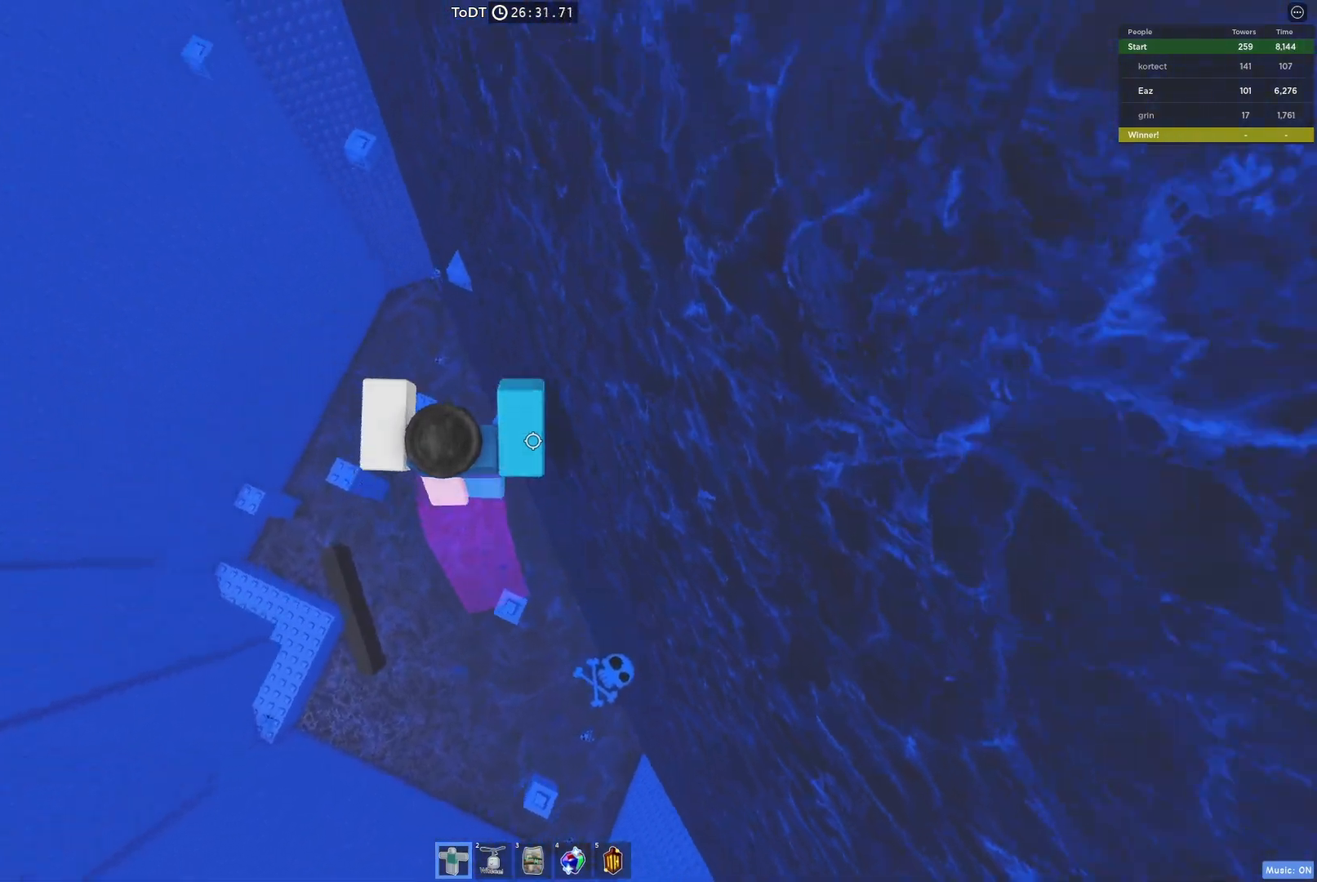
{"keys": ["w"], "events": [[100, "w", "up"], [250, "space", "down"], [267, "w", "down"], [383, "space", "up"]]}
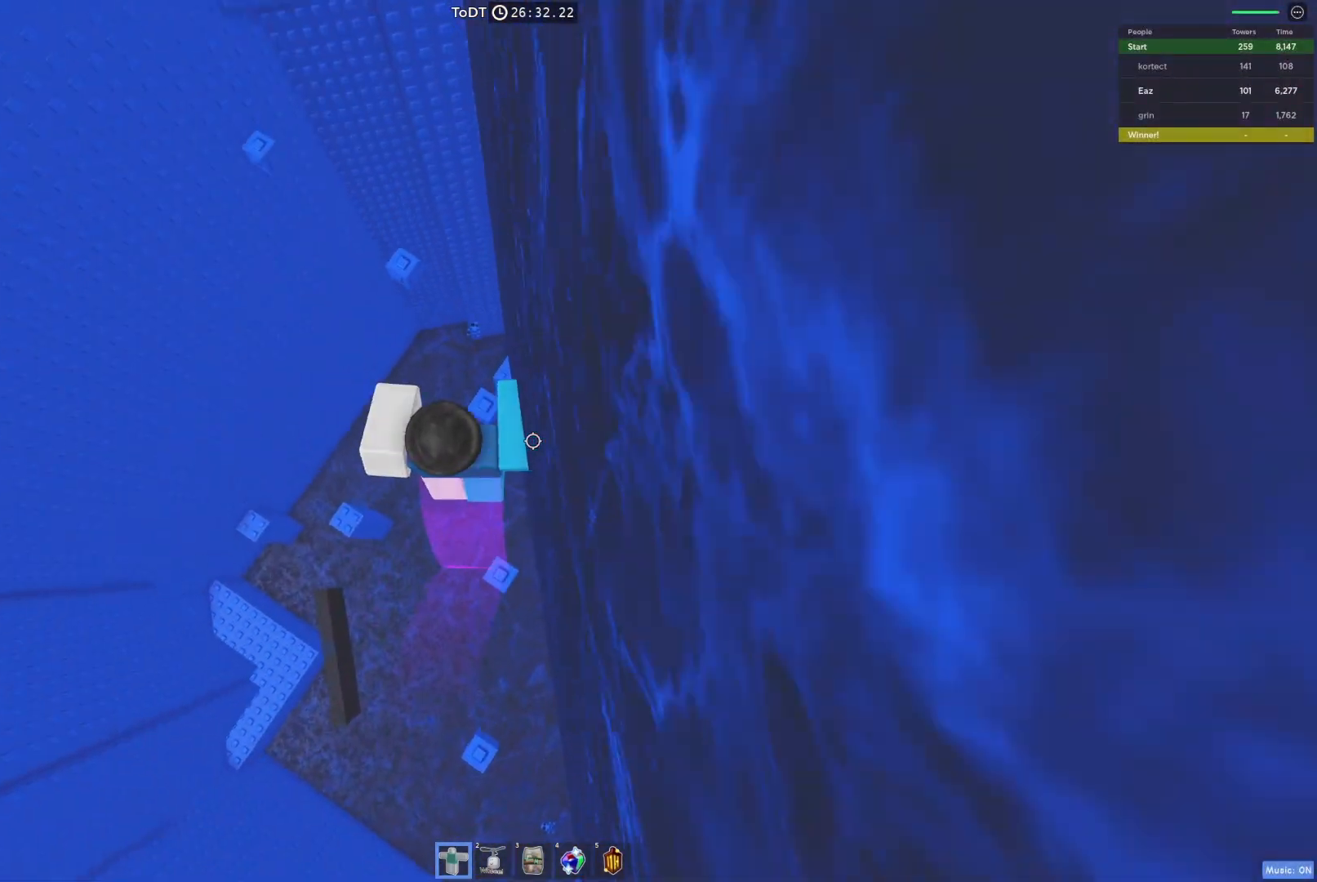
{"keys": [], "events": [[117, "w", "up"], [200, "w", "down"], [300, "space", "down"], [467, "w", "up"], [483, "space", "up"]]}
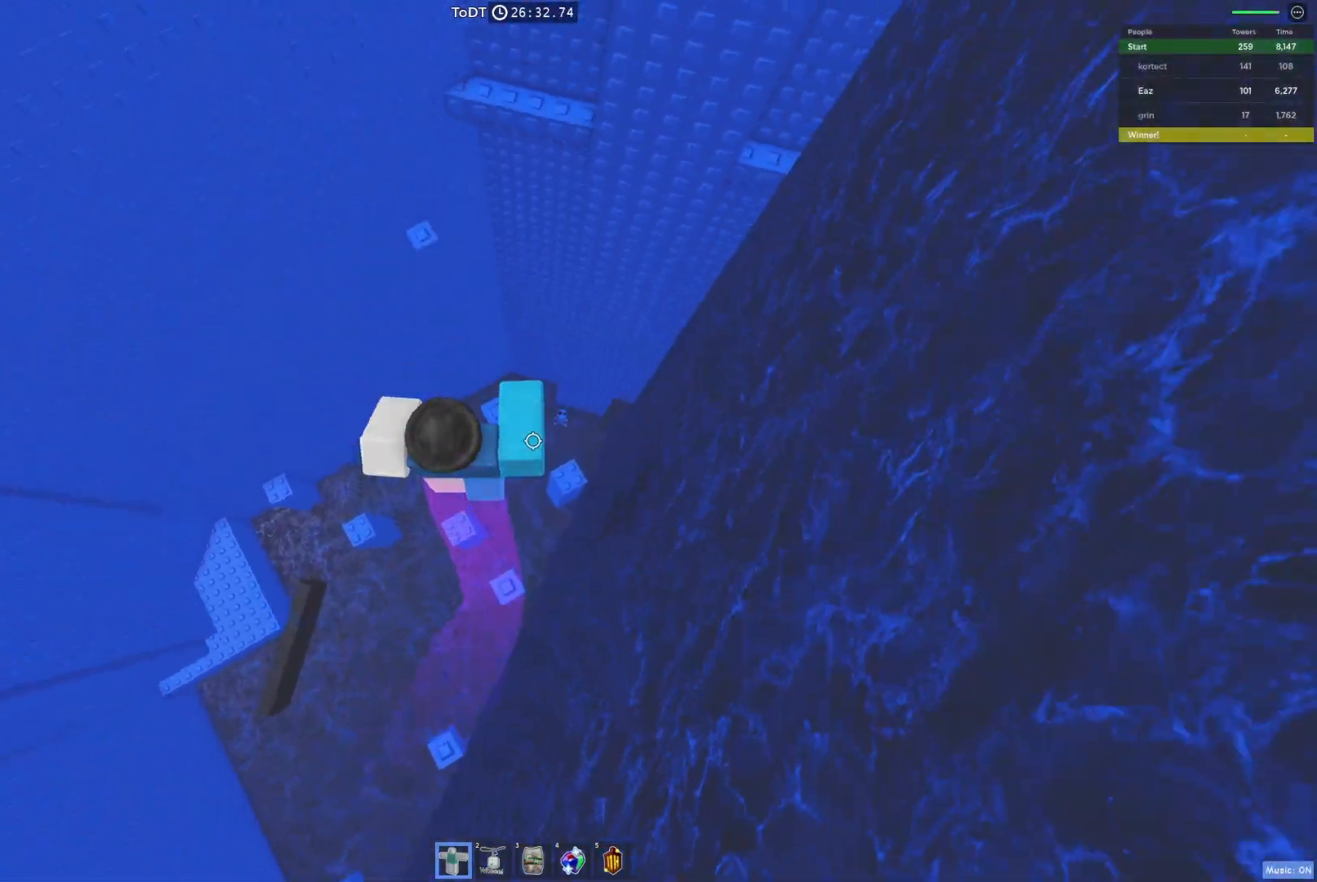
{"keys": ["space", "w"], "events": [[83, "w", "down"], [217, "w", "up"], [317, "w", "down"], [417, "space", "down"]]}
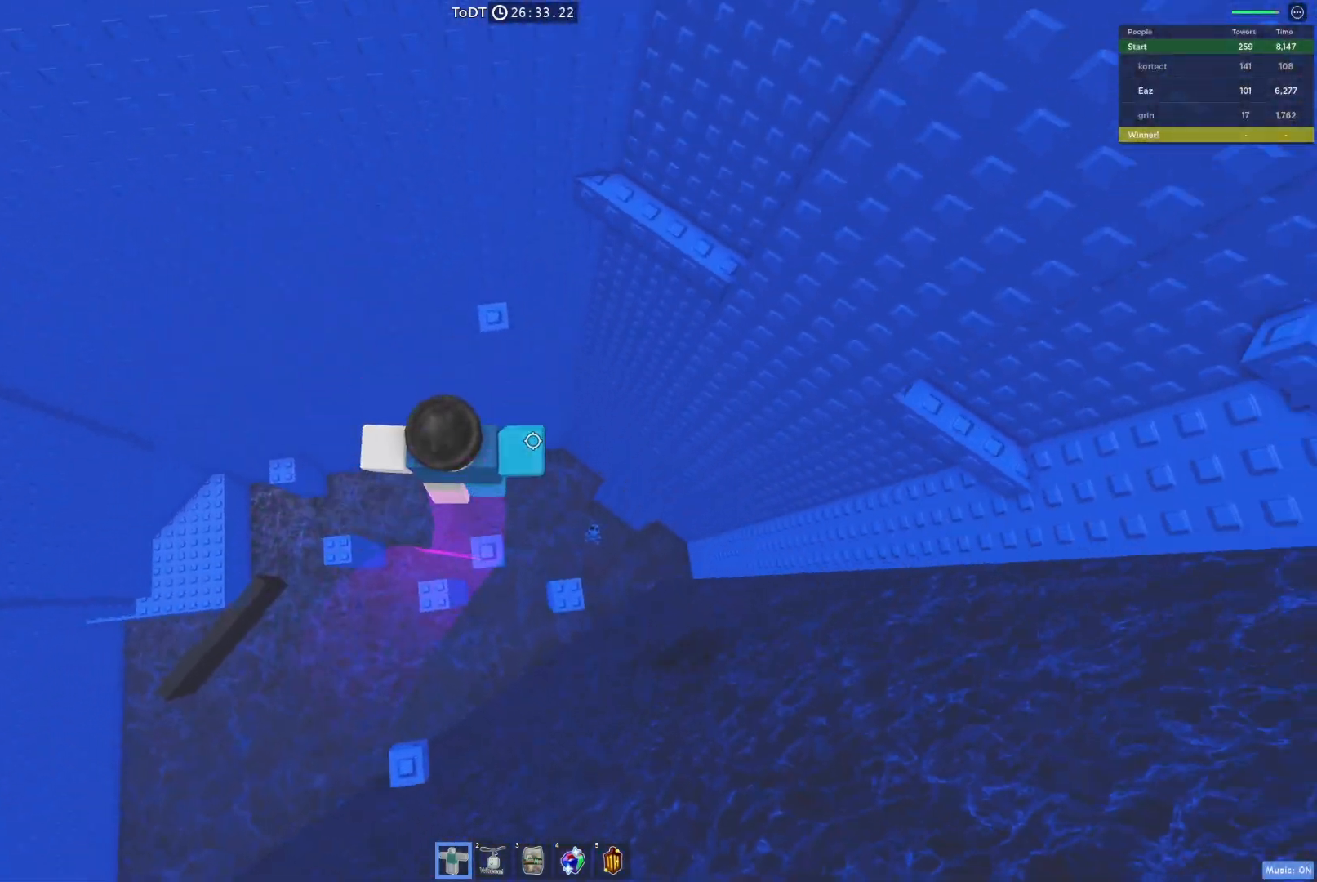
{"keys": ["space", "w"], "events": [[67, "space", "up"], [267, "w", "up"], [350, "w", "down"], [450, "space", "down"]]}
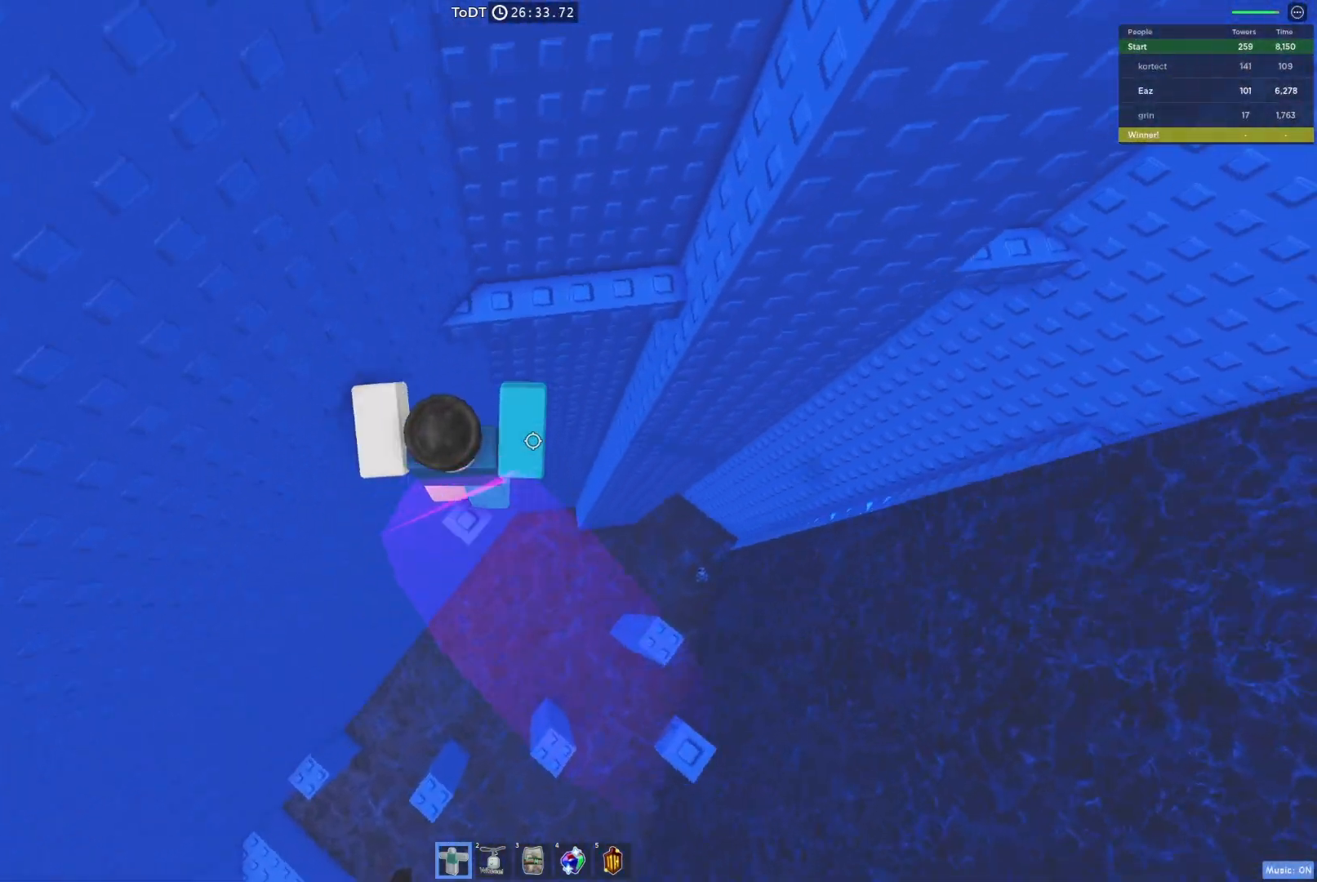
{"keys": ["w"], "events": [[83, "space", "up"]]}
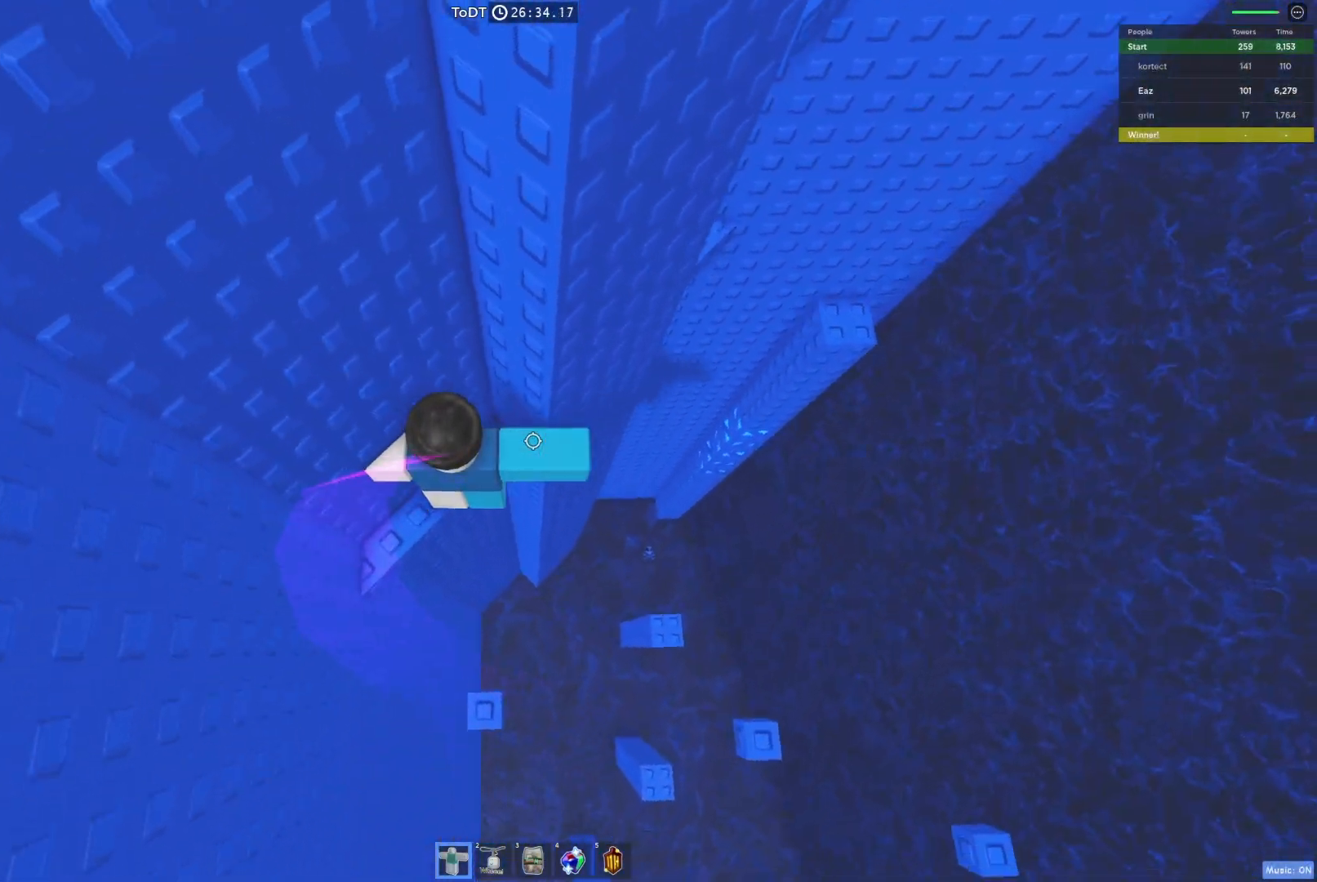
{"keys": ["d", "space"], "events": [[67, "w", "up"], [283, "d", "down"], [400, "space", "down"]]}
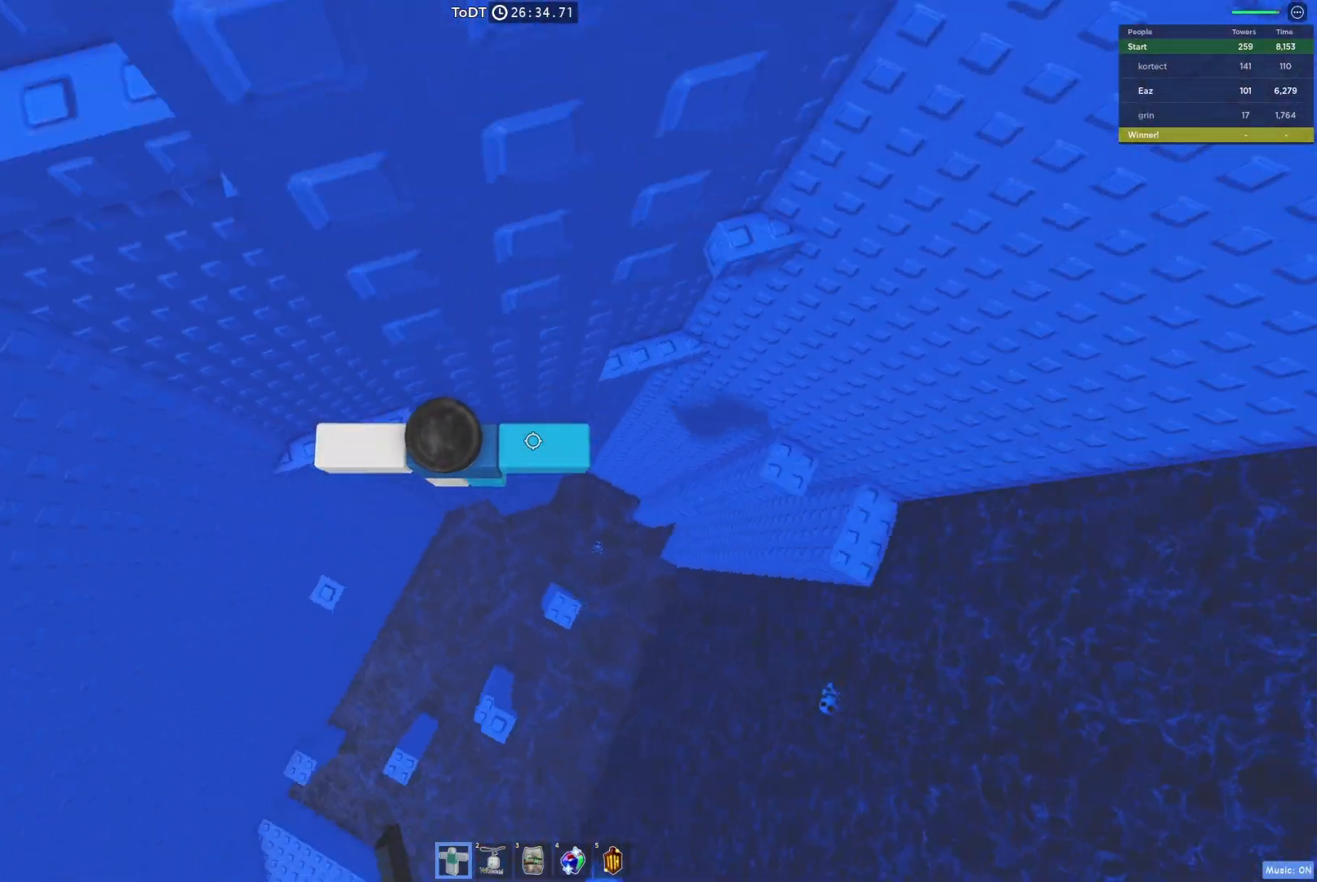
{"keys": ["w"], "events": [[33, "space", "up"], [367, "w", "down"], [433, "d", "up"]]}
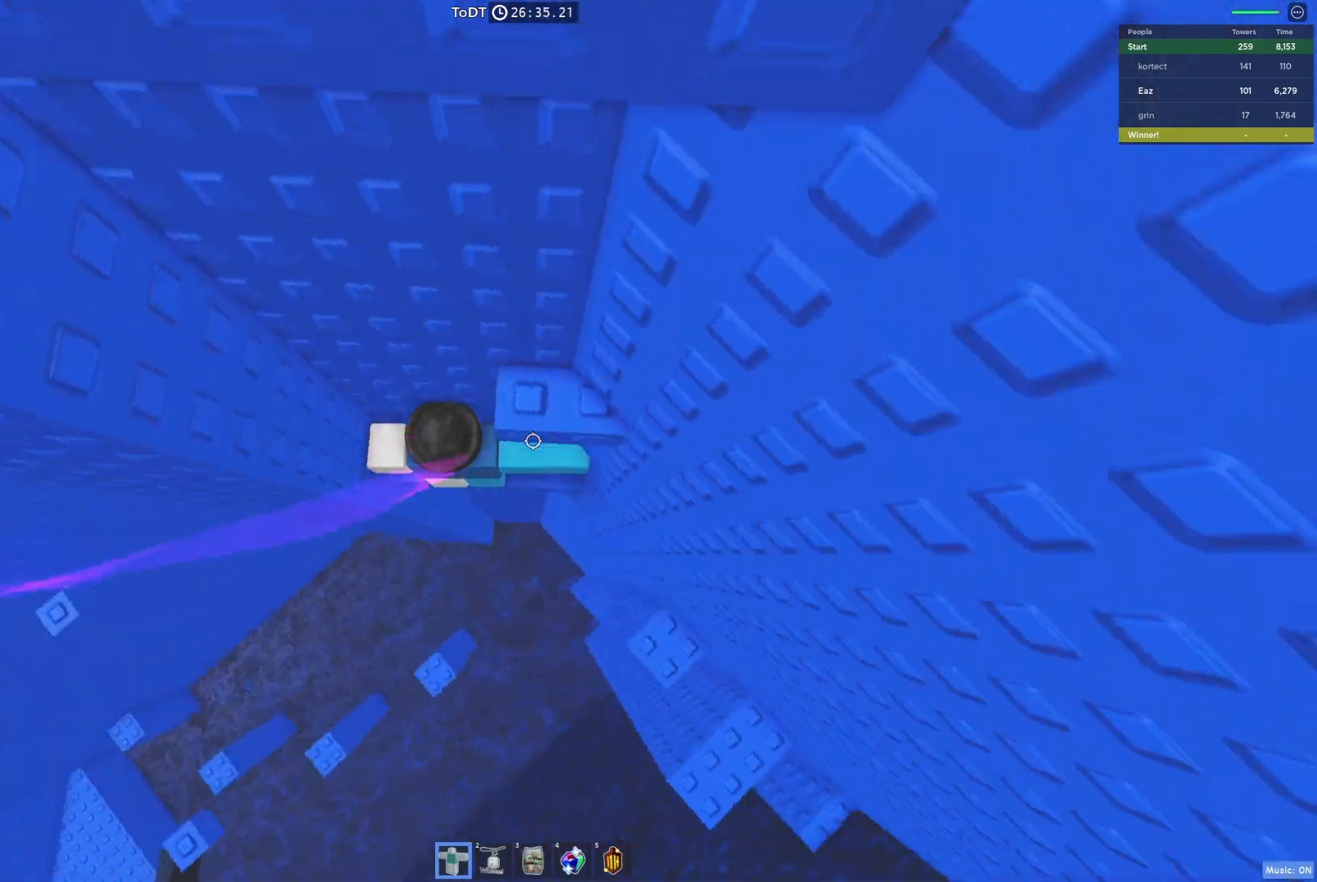
{"keys": ["w"], "events": [[50, "w", "up"], [167, "s", "down"], [183, "d", "down"], [233, "space", "down"], [250, "s", "up"], [333, "d", "up"], [333, "w", "down"], [383, "space", "up"]]}
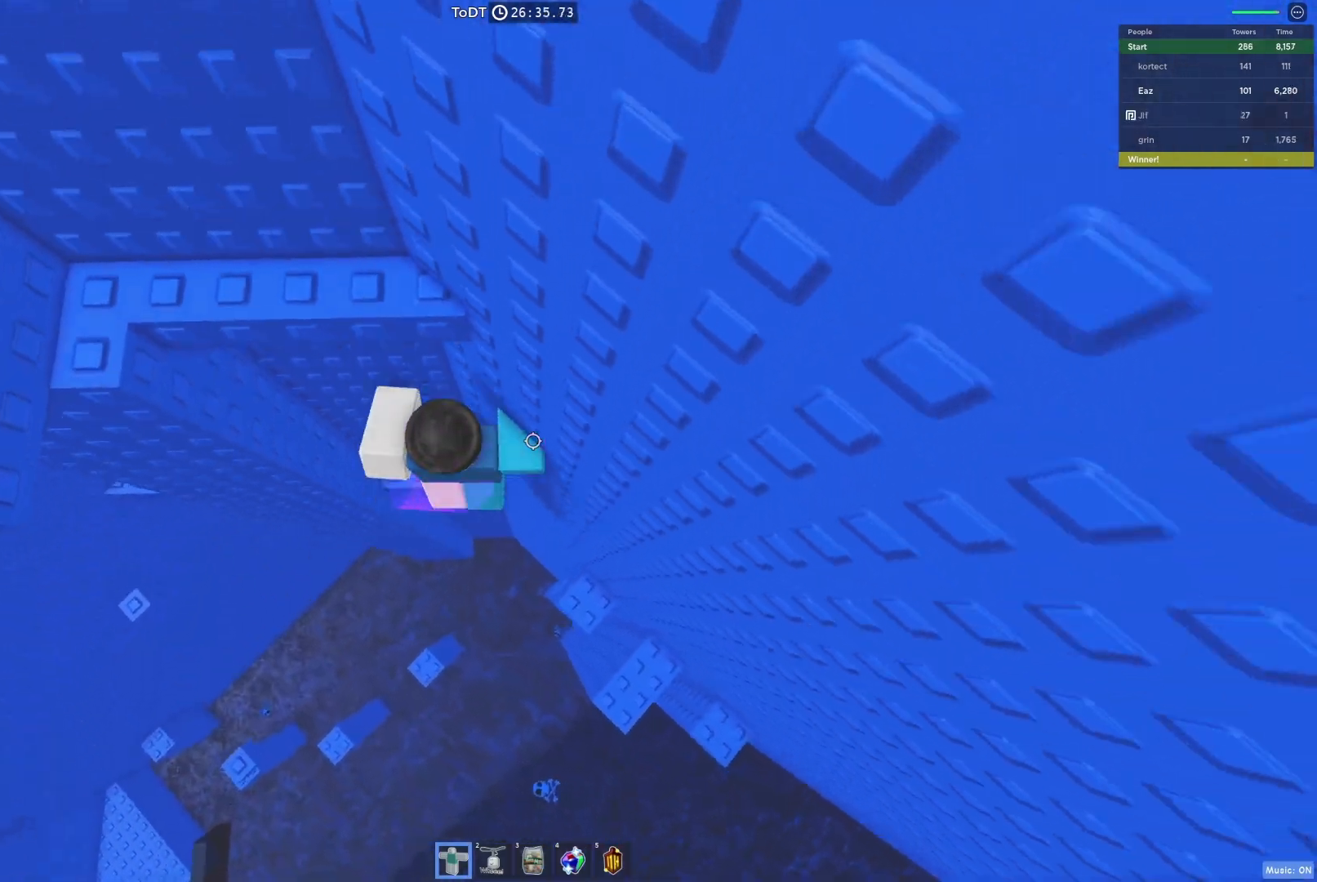
{"keys": ["w"], "events": [[133, "w", "up"], [233, "s", "down"], [267, "space", "down"], [317, "s", "up"], [417, "w", "down"], [483, "space", "up"]]}
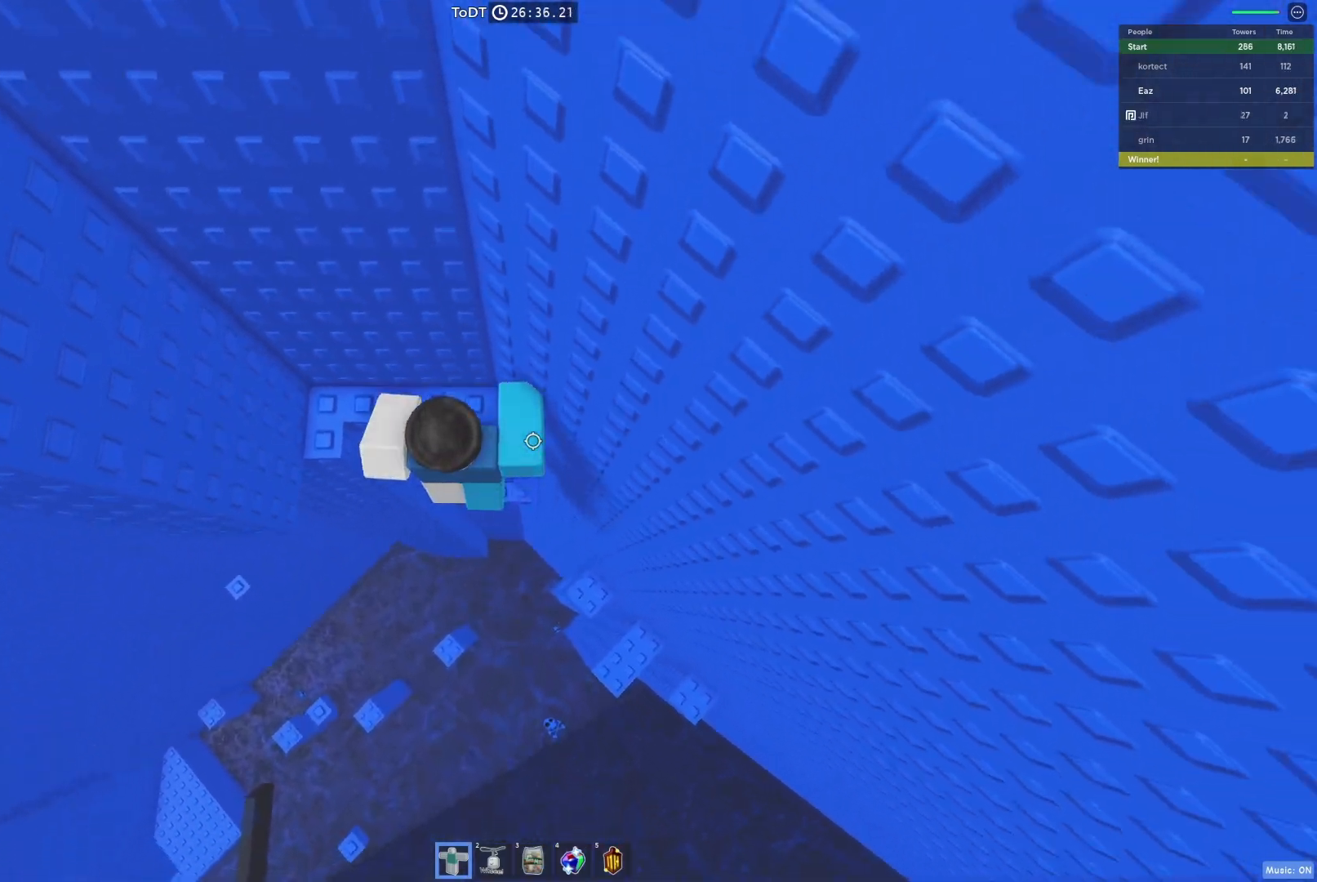
{"keys": ["w"], "events": [[100, "a", "down"], [450, "a", "up"]]}
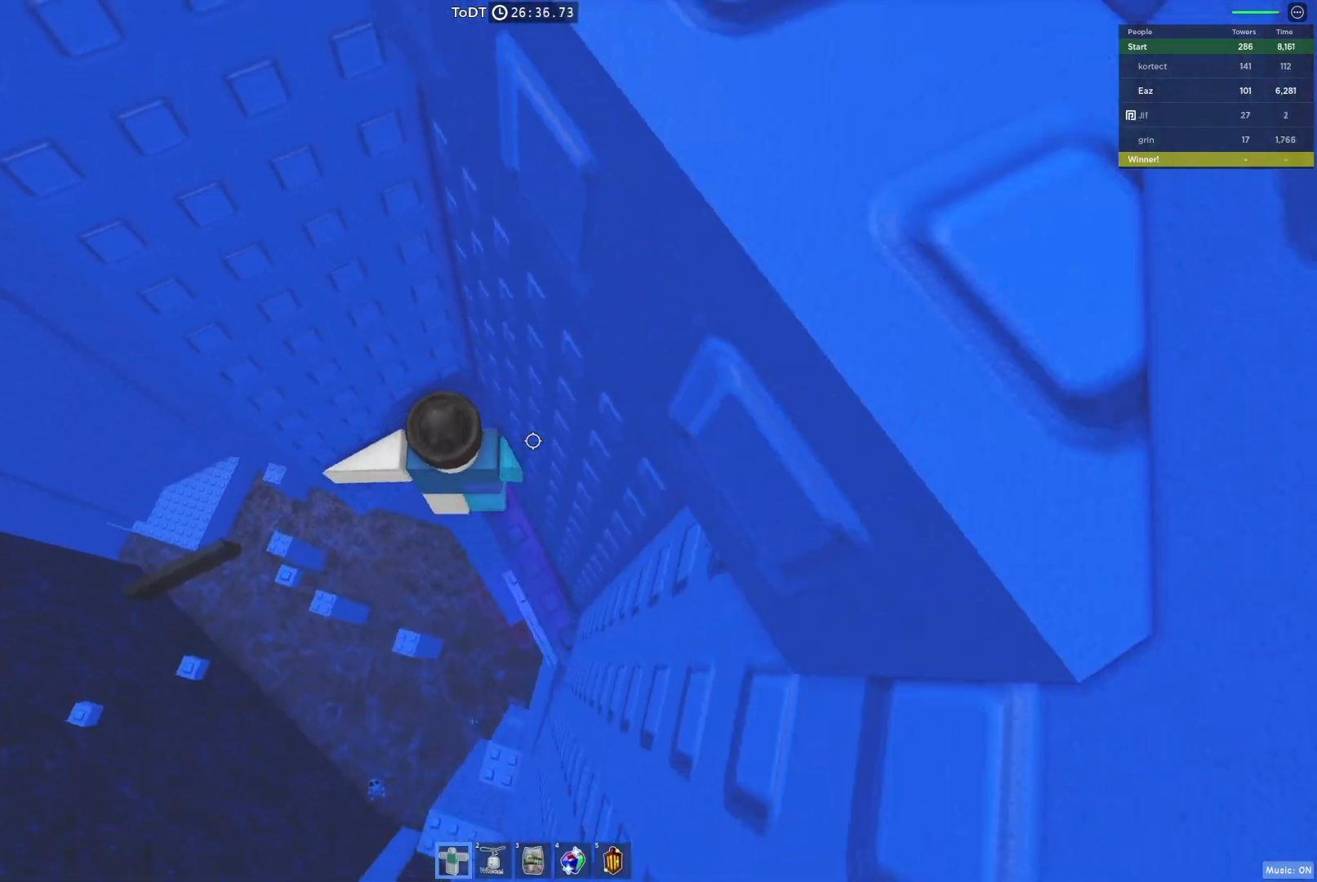
{"keys": ["a"], "events": [[33, "w", "up"], [200, "w", "down"], [283, "w", "up"], [383, "a", "down"]]}
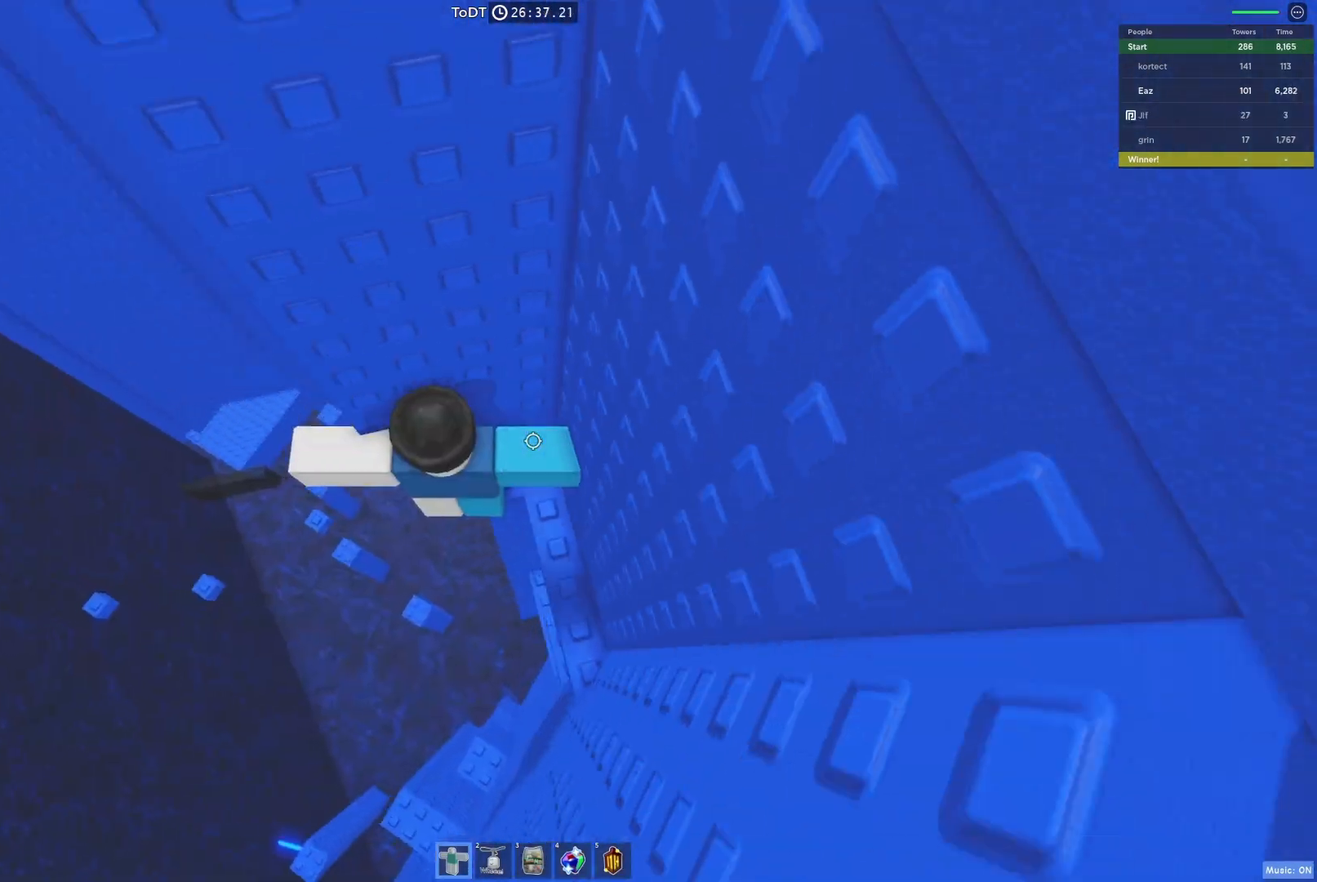
{"keys": ["a"], "events": [[50, "space", "down"], [150, "space", "up"]]}
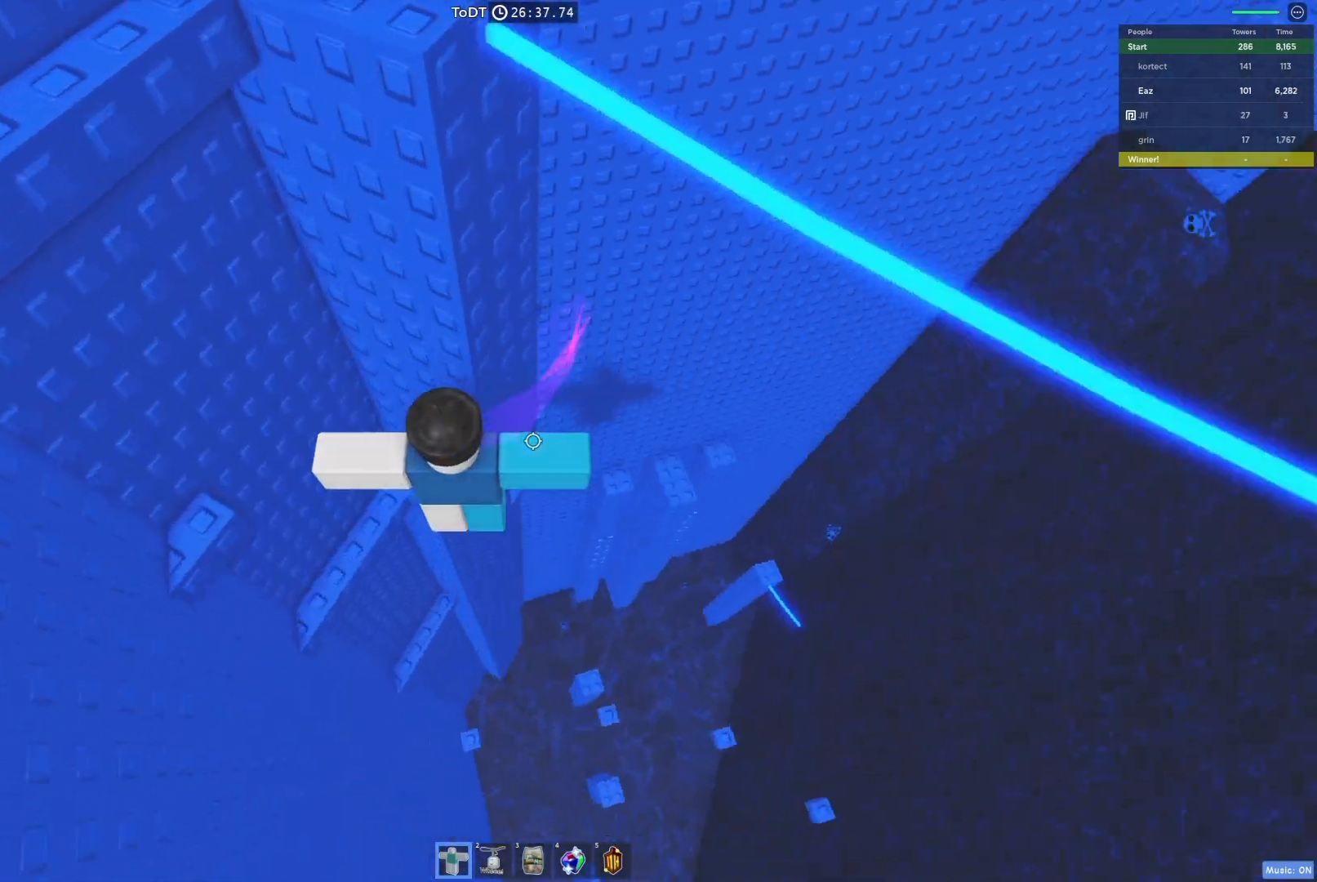
{"keys": ["a", "w"], "events": [[33, "w", "down"]]}
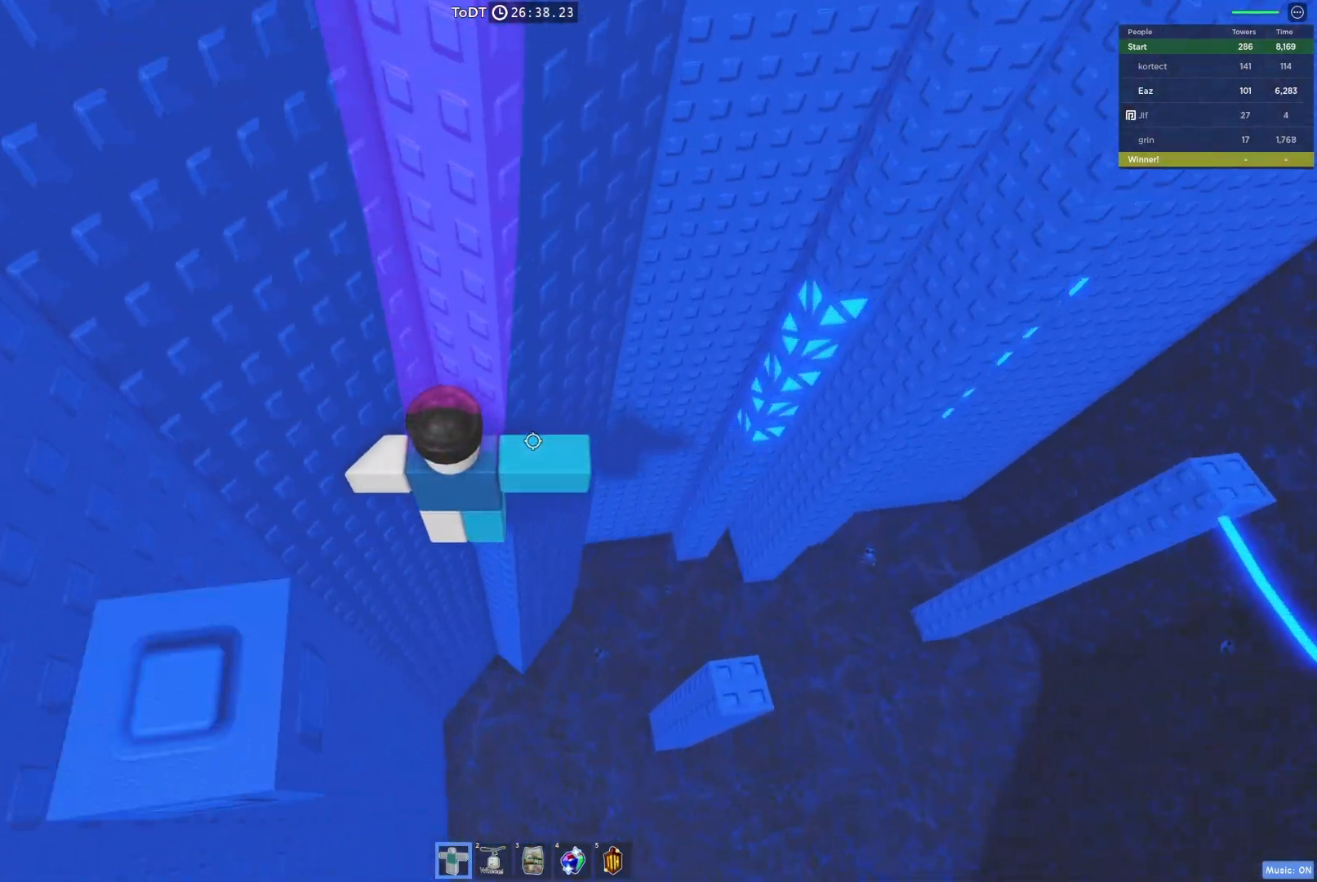
{"keys": [], "events": [[200, "a", "up"], [233, "w", "up"], [250, "space", "down"], [267, "d", "down"], [300, "d", "up"], [417, "space", "up"]]}
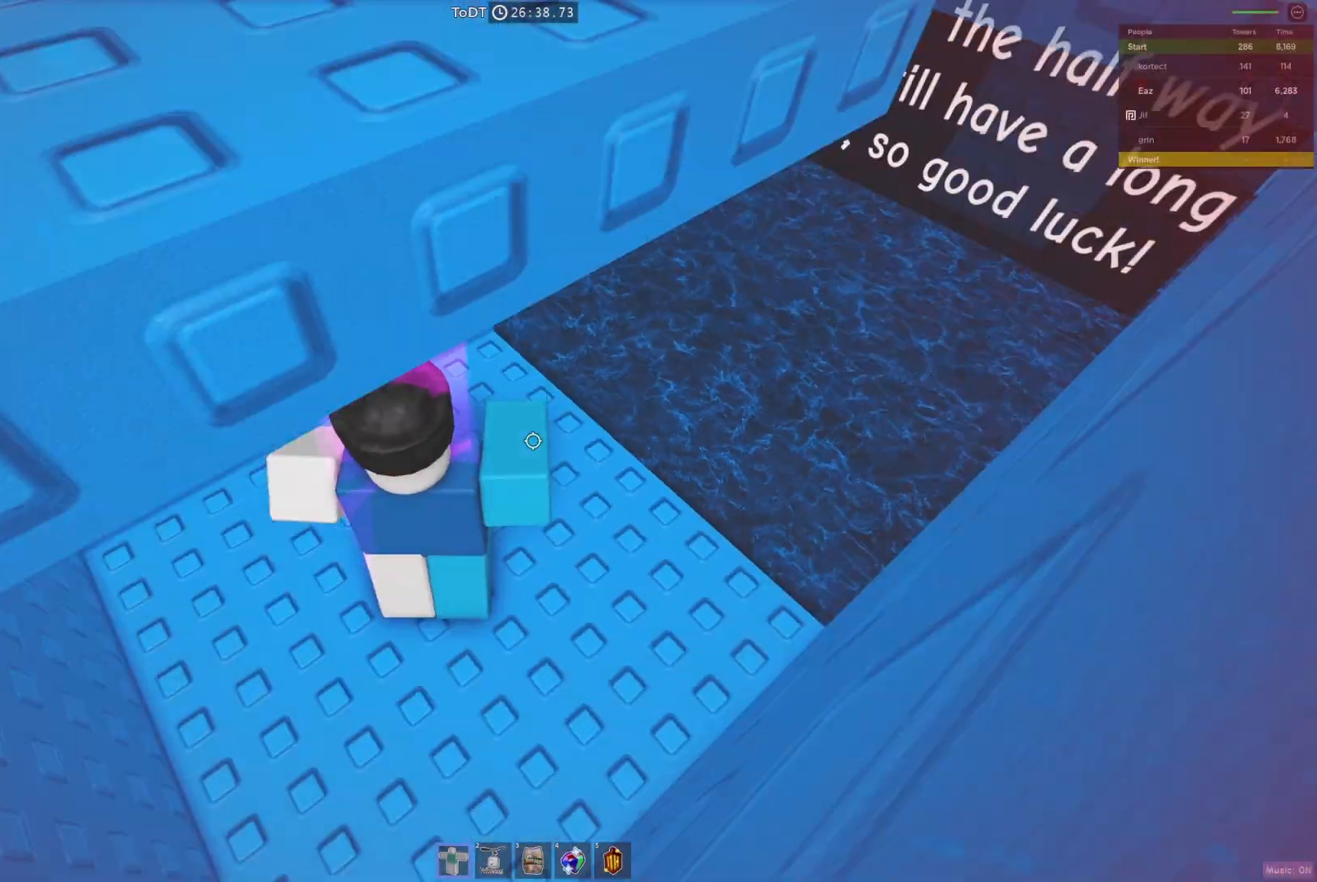
{"keys": [], "events": []}
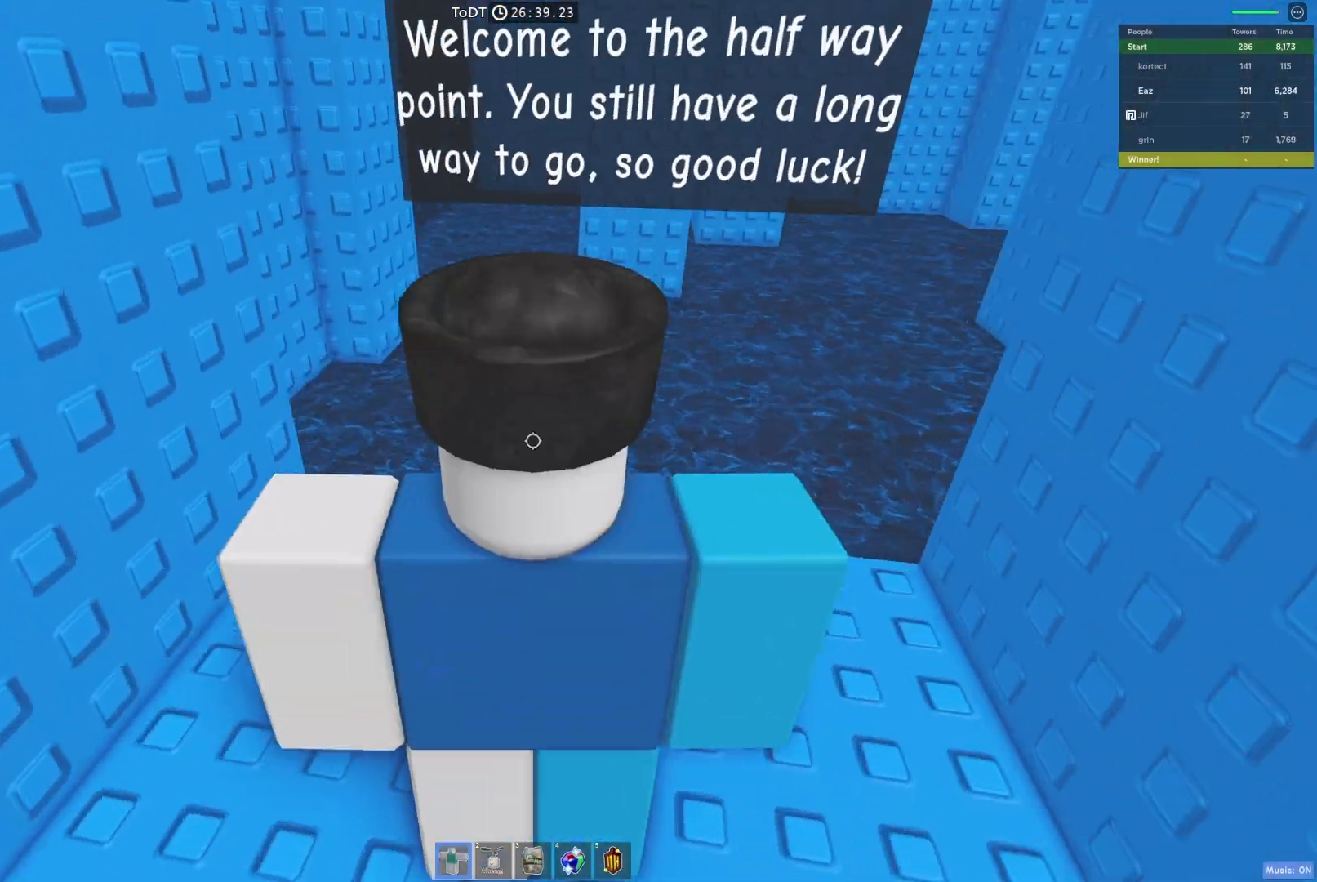
{"keys": ["space", "w"], "events": [[167, "w", "down"], [433, "space", "down"]]}
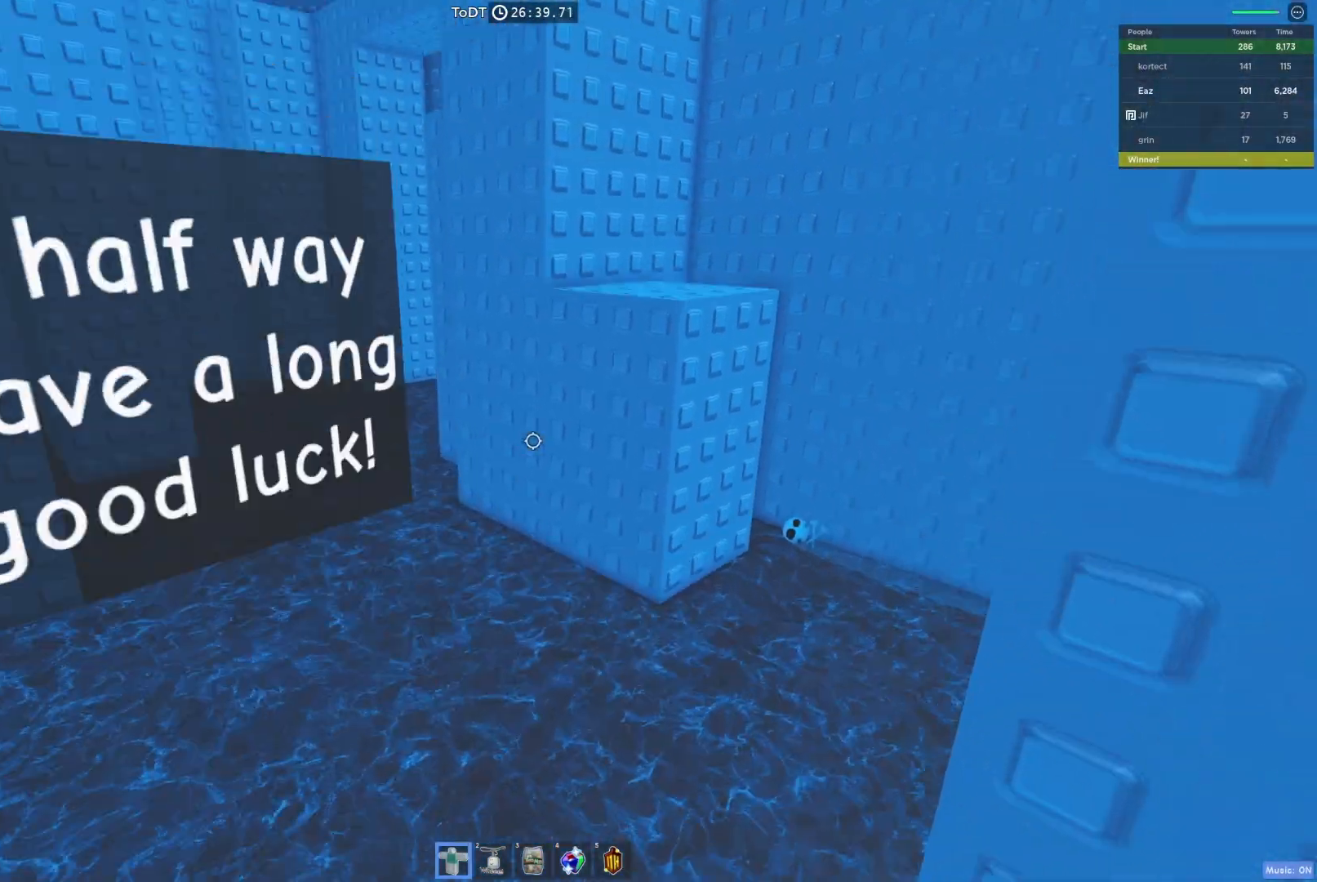
{"keys": [], "events": [[467, "space", "up"], [500, "w", "up"]]}
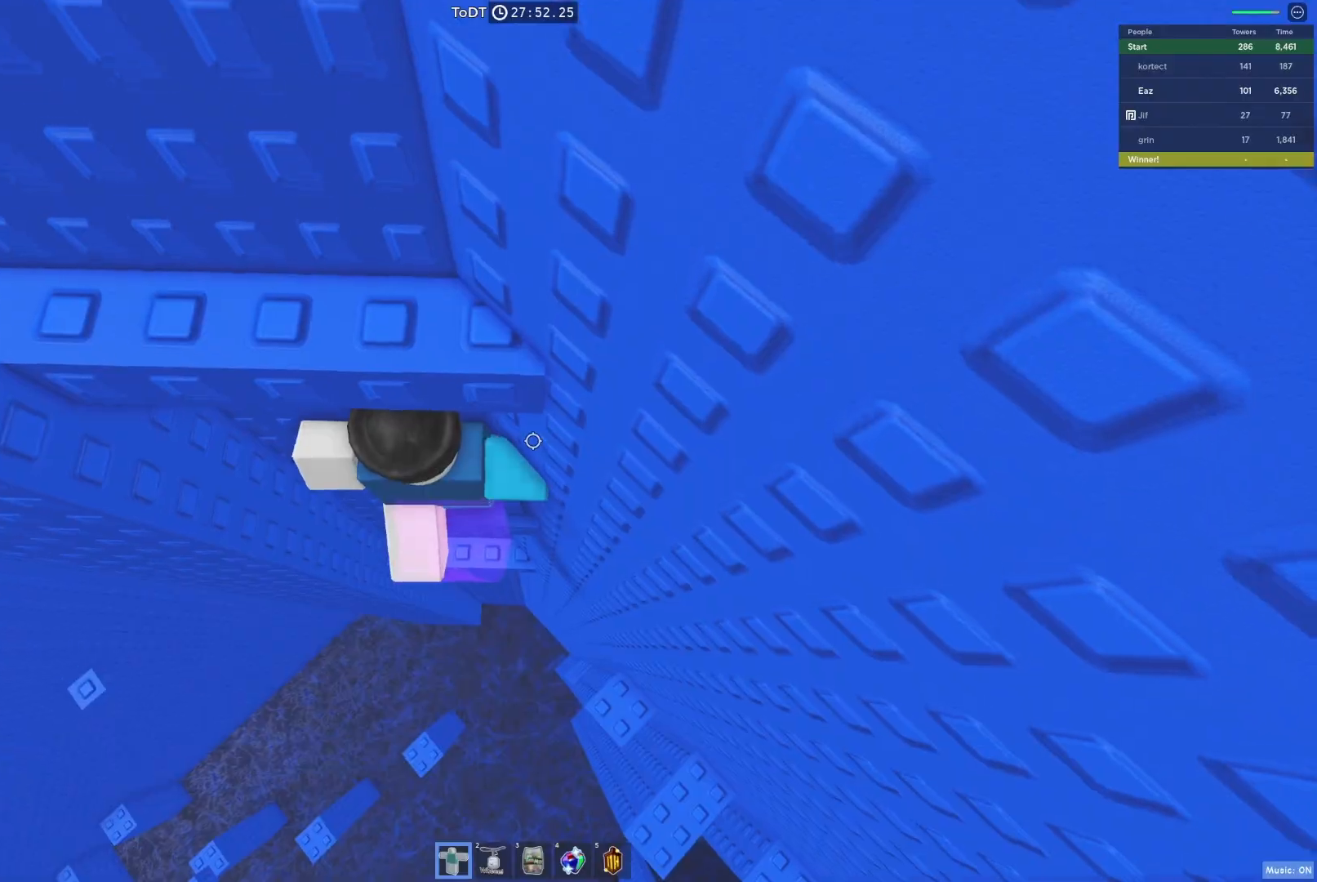
{"keys": ["a", "w"], "events": [[100, "s", "down"], [167, "space", "down"], [200, "s", "up"], [283, "w", "down"], [333, "space", "up"], [467, "a", "down"]]}
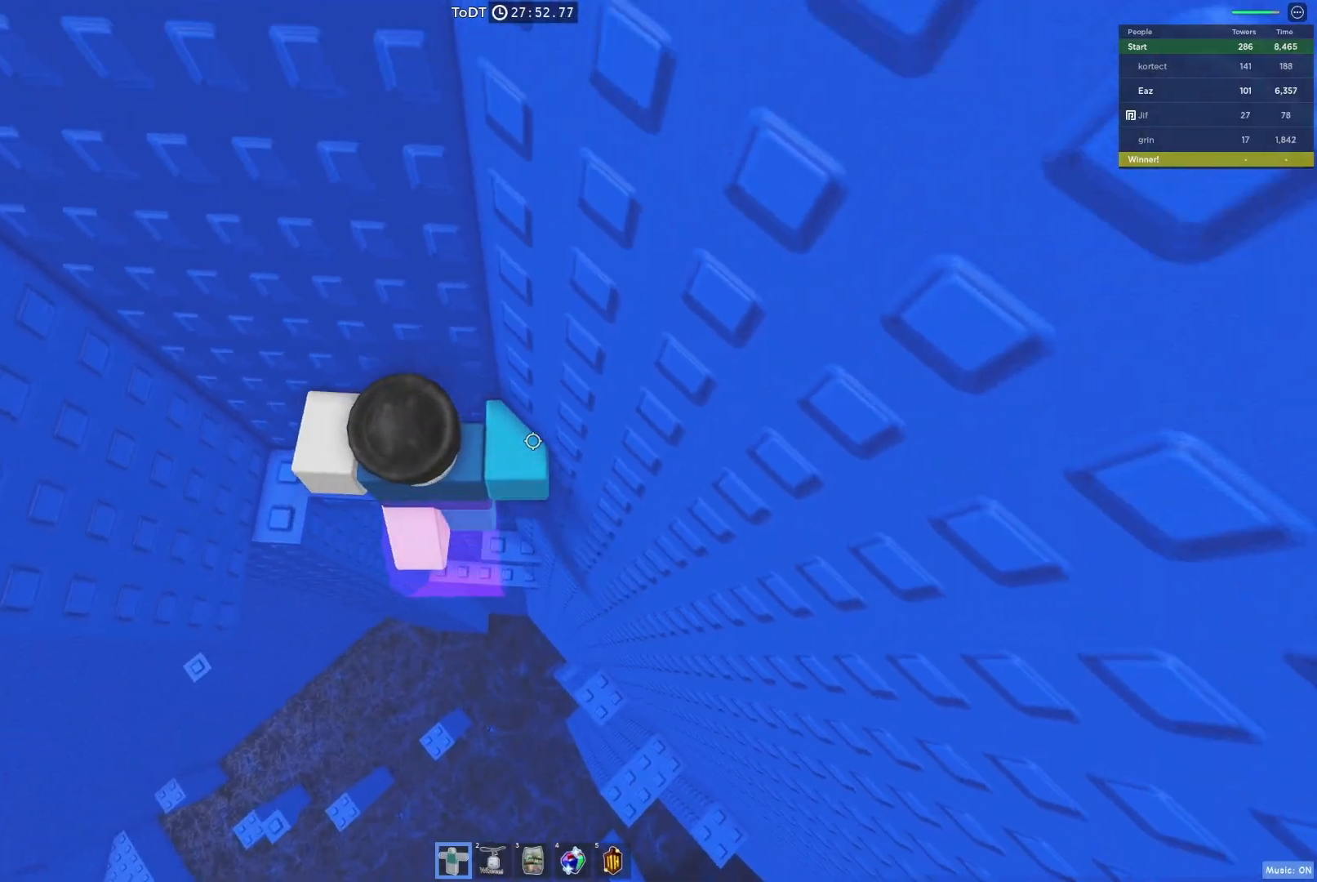
{"keys": [], "events": [[283, "w", "up"], [350, "a", "up"]]}
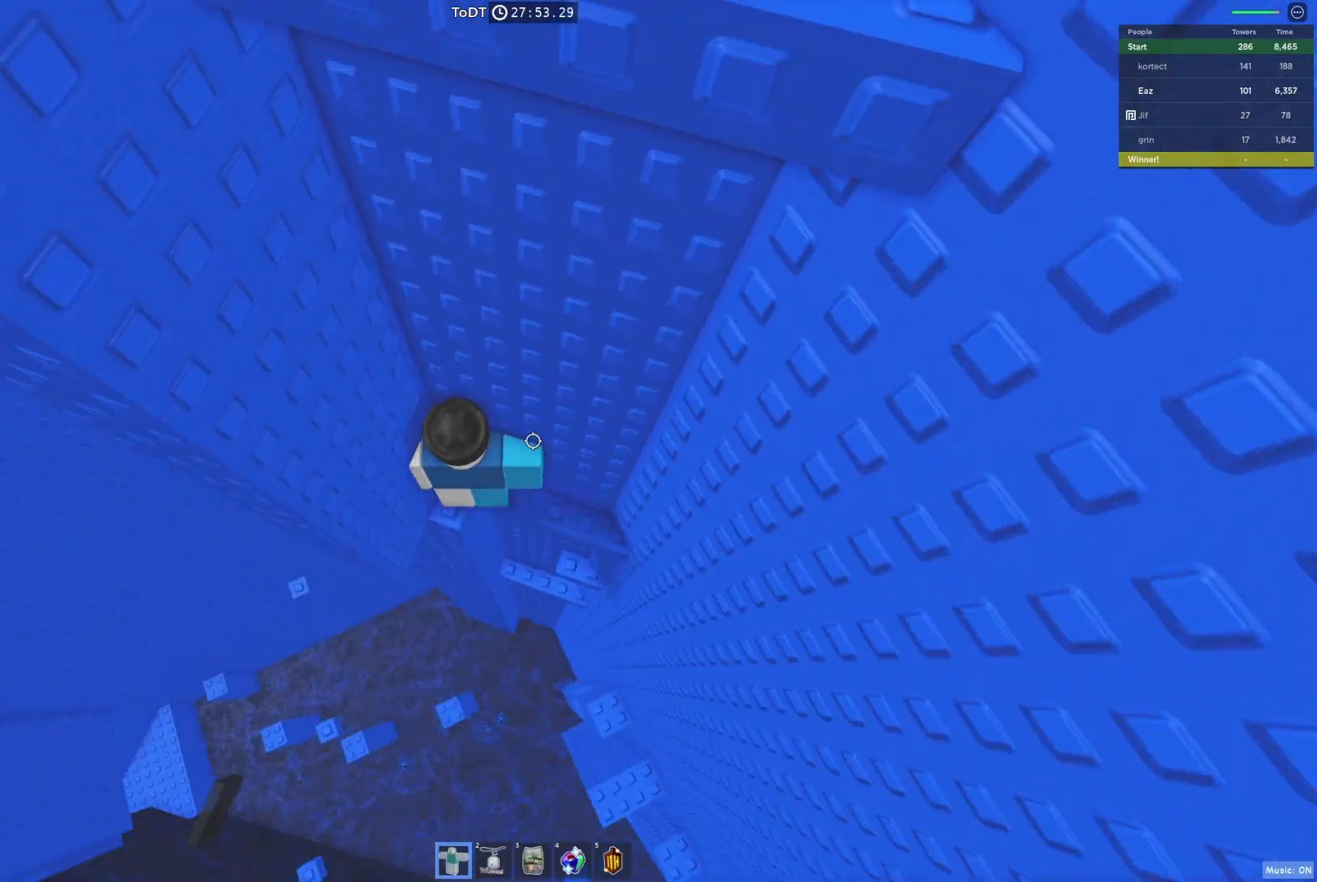
{"keys": [], "events": [[117, "w", "down"], [133, "a", "down"], [250, "a", "up"], [317, "w", "up"]]}
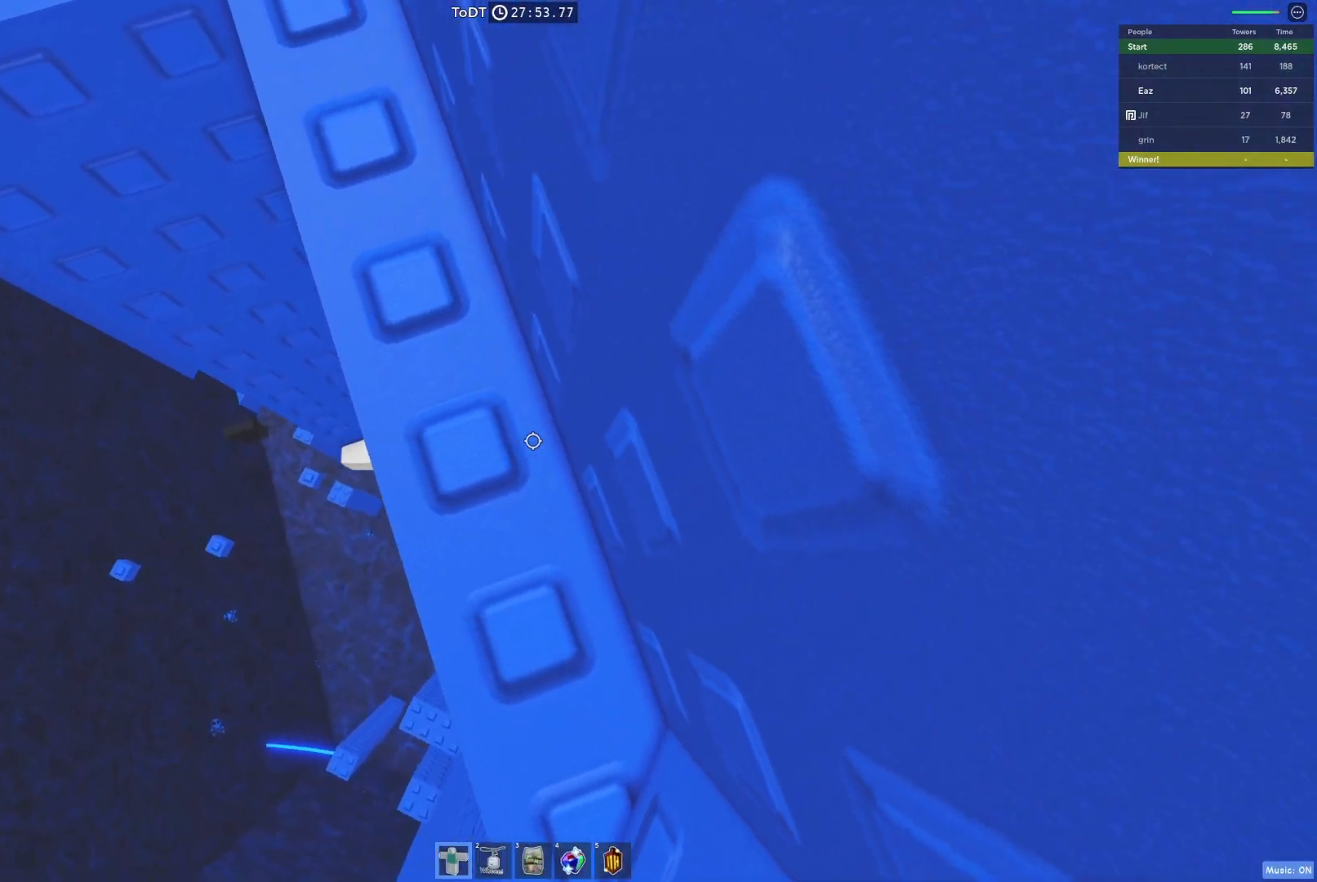
{"keys": ["a", "space"], "events": [[50, "w", "down"], [150, "w", "up"], [300, "a", "down"], [483, "space", "down"]]}
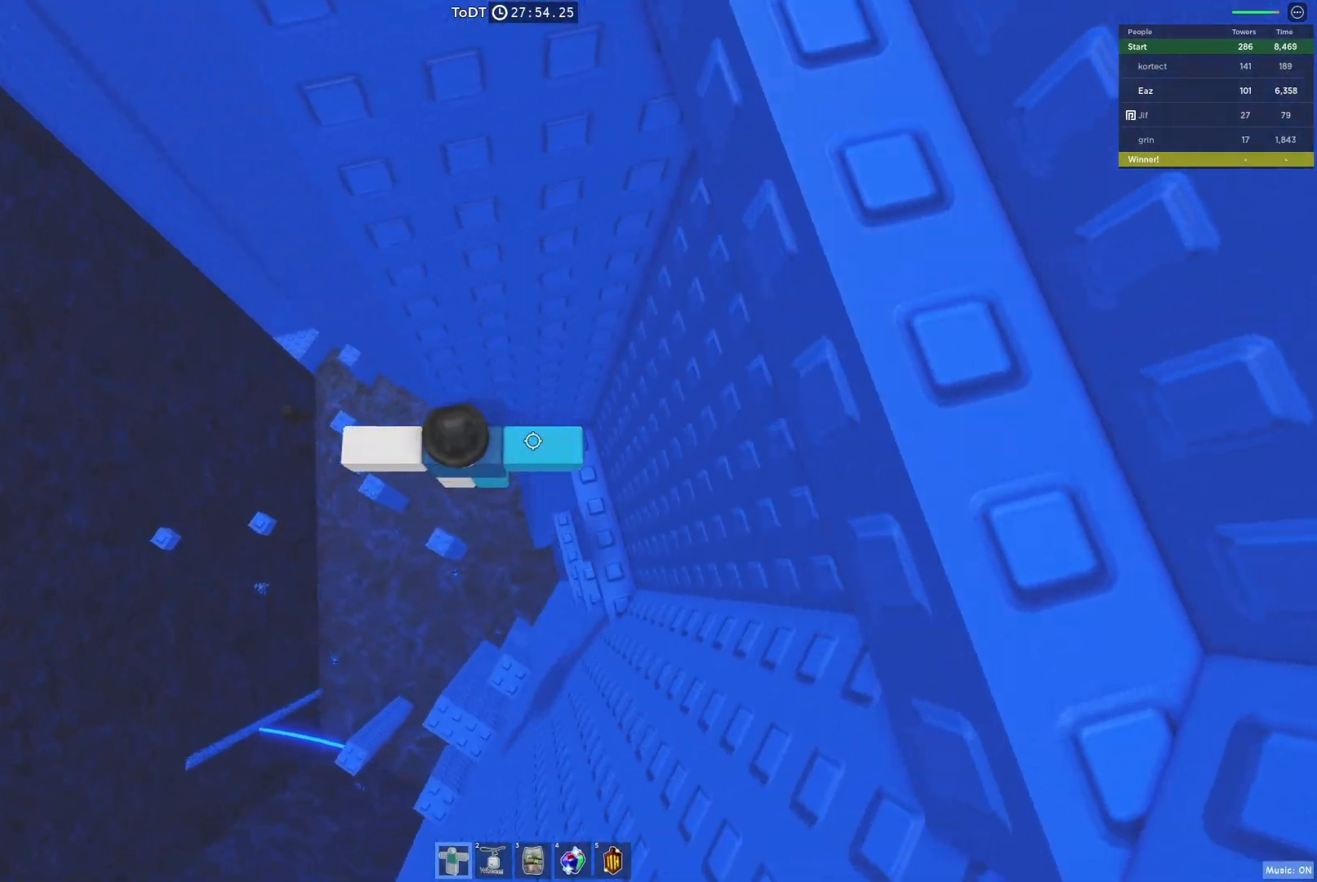
{"keys": ["a"], "events": [[83, "space", "up"]]}
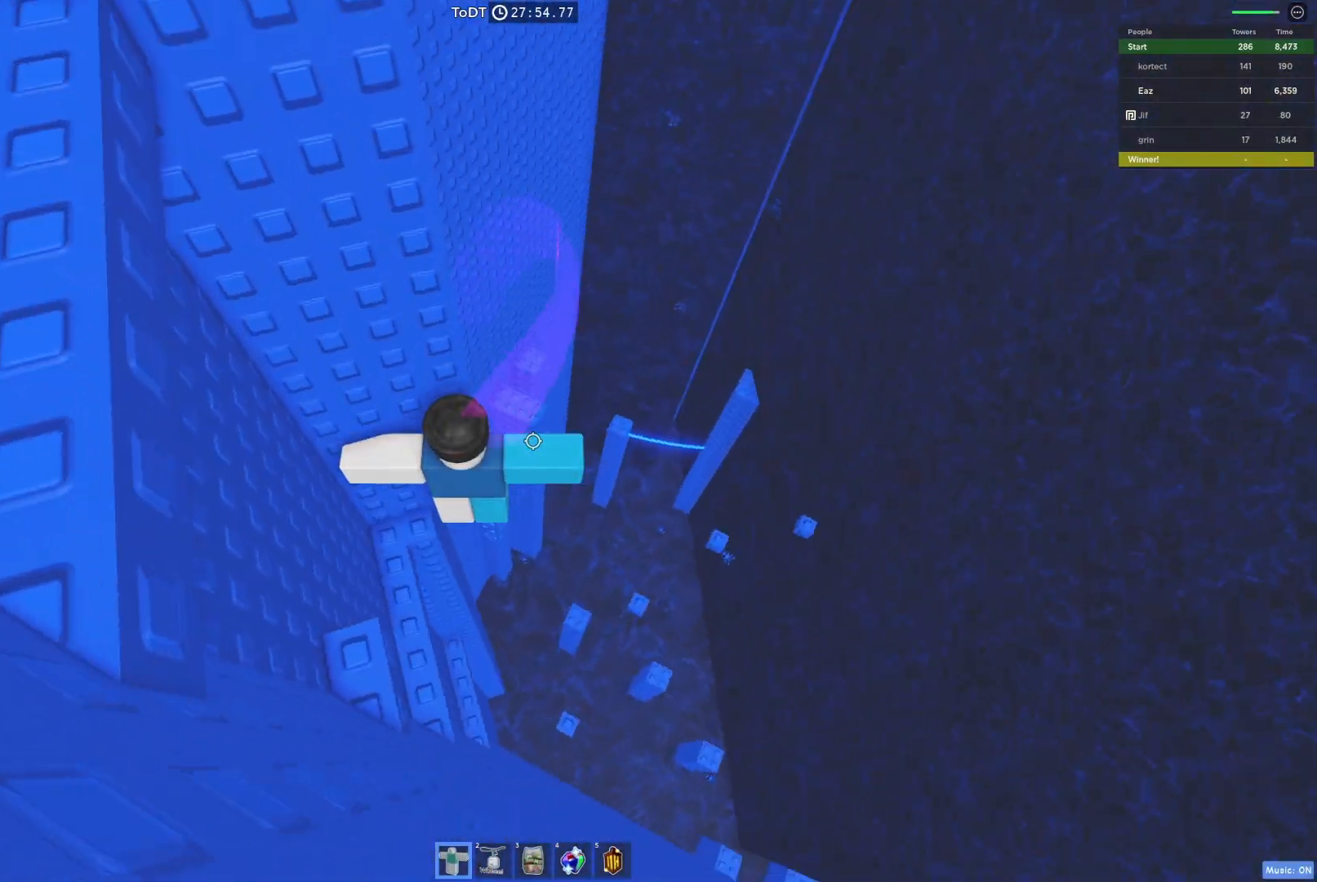
{"keys": ["a", "w"], "events": [[150, "space", "down"], [283, "w", "down"], [317, "space", "up"]]}
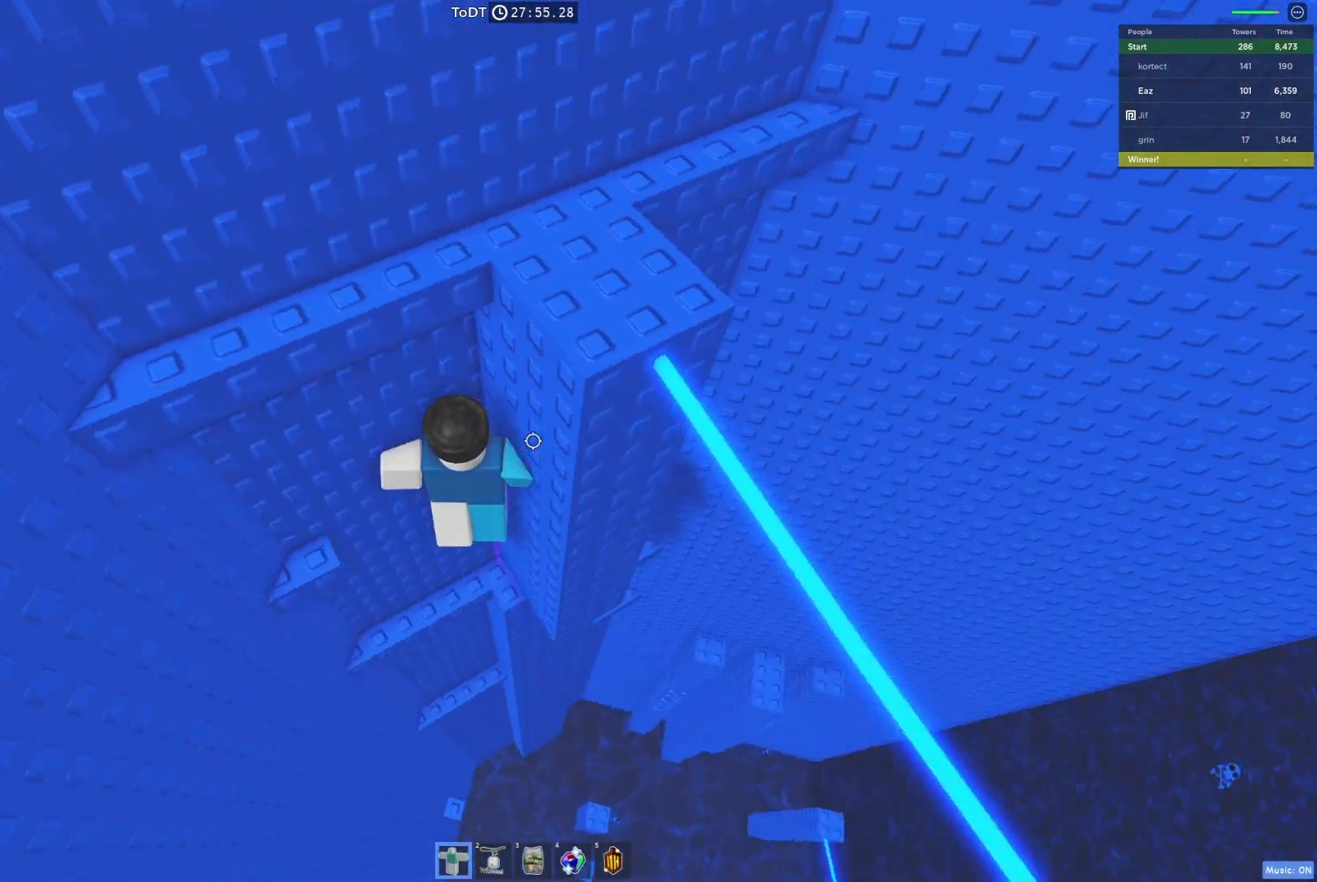
{"keys": ["a"], "events": [[33, "a", "up"], [33, "w", "up"], [183, "space", "down"], [250, "a", "down"], [367, "space", "up"]]}
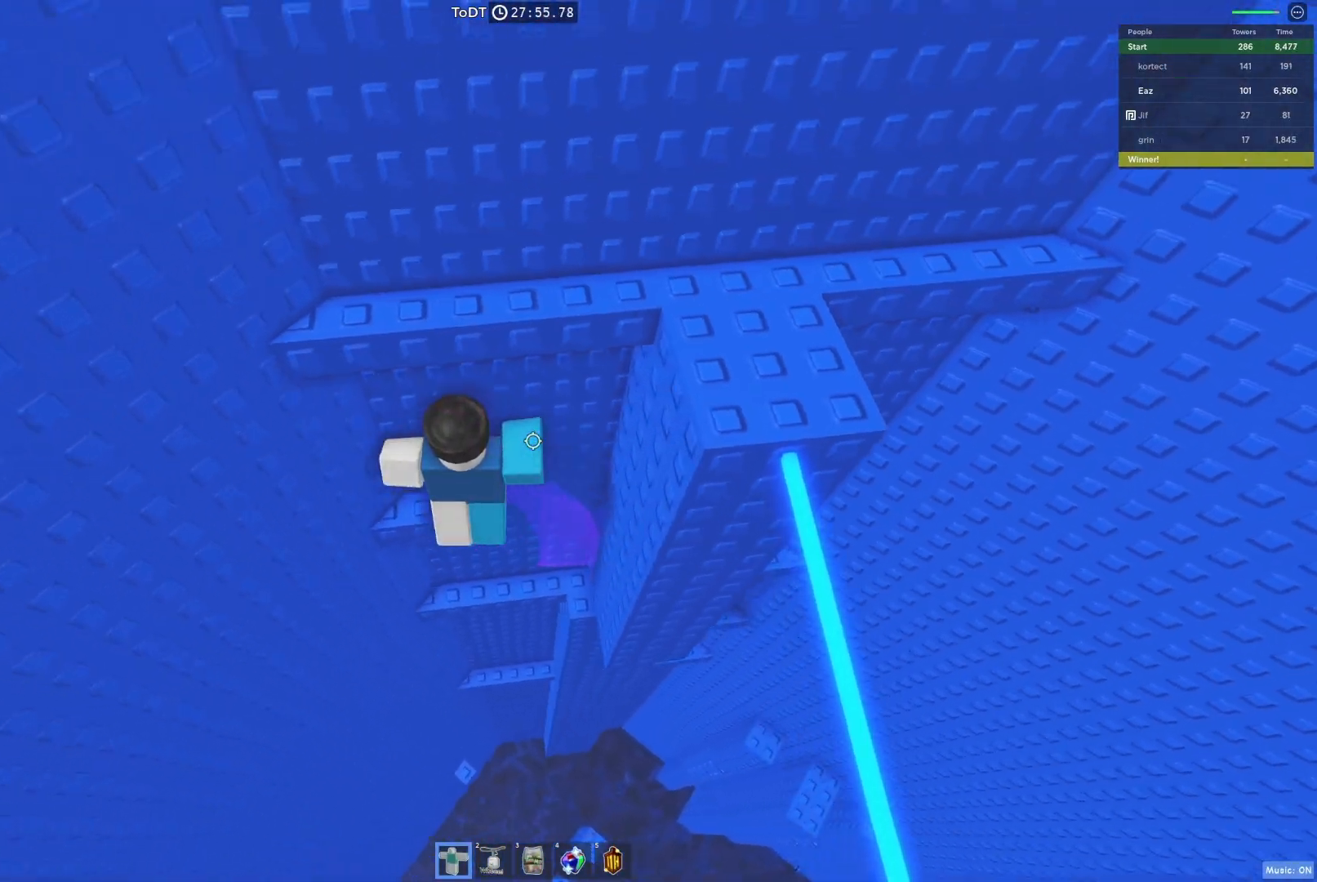
{"keys": ["w"], "events": [[100, "a", "up"], [217, "s", "down"], [267, "space", "down"], [300, "s", "up"], [383, "w", "down"], [467, "space", "up"]]}